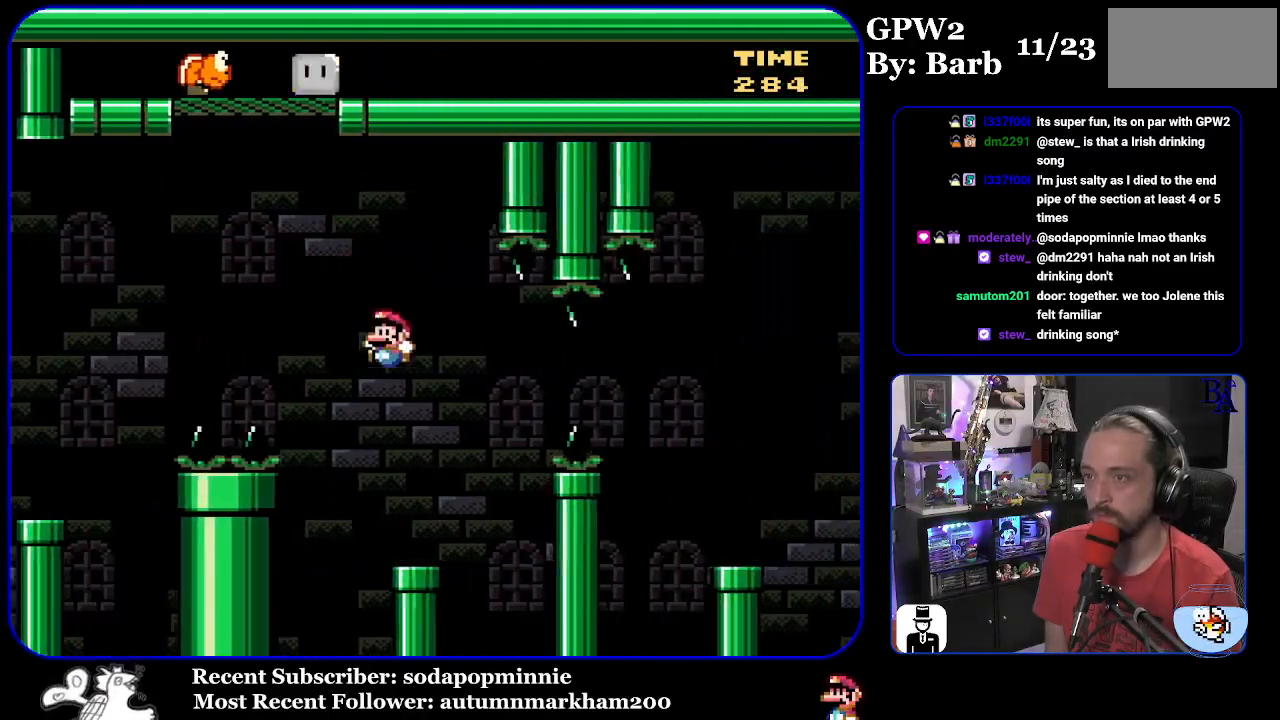
Gameplay with a controller (Nintendo layout); each line is a JSON object with the inputs held at the frame after it. "events" lists button and stick changes between this image and that frame as [ms after this image, input, new state], when the widget could be followed in between. Not read: L3 R3.
{"buttons": ["B", "Y", "DPAD_RIGHT"], "events": [[150, "DPAD_LEFT", "up"], [200, "DPAD_RIGHT", "down"], [283, "B", "up"], [433, "B", "down"]]}
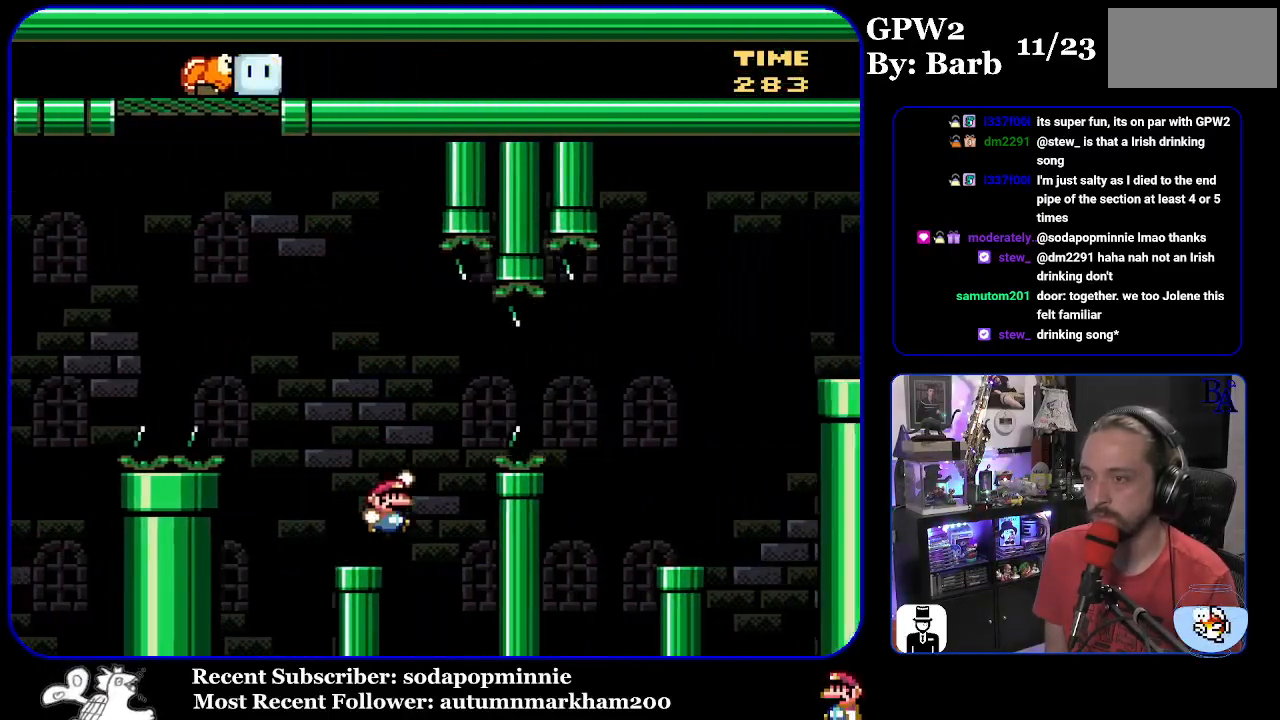
{"buttons": ["Y", "DPAD_RIGHT"], "events": [[50, "B", "up"], [133, "B", "down"], [350, "B", "up"]]}
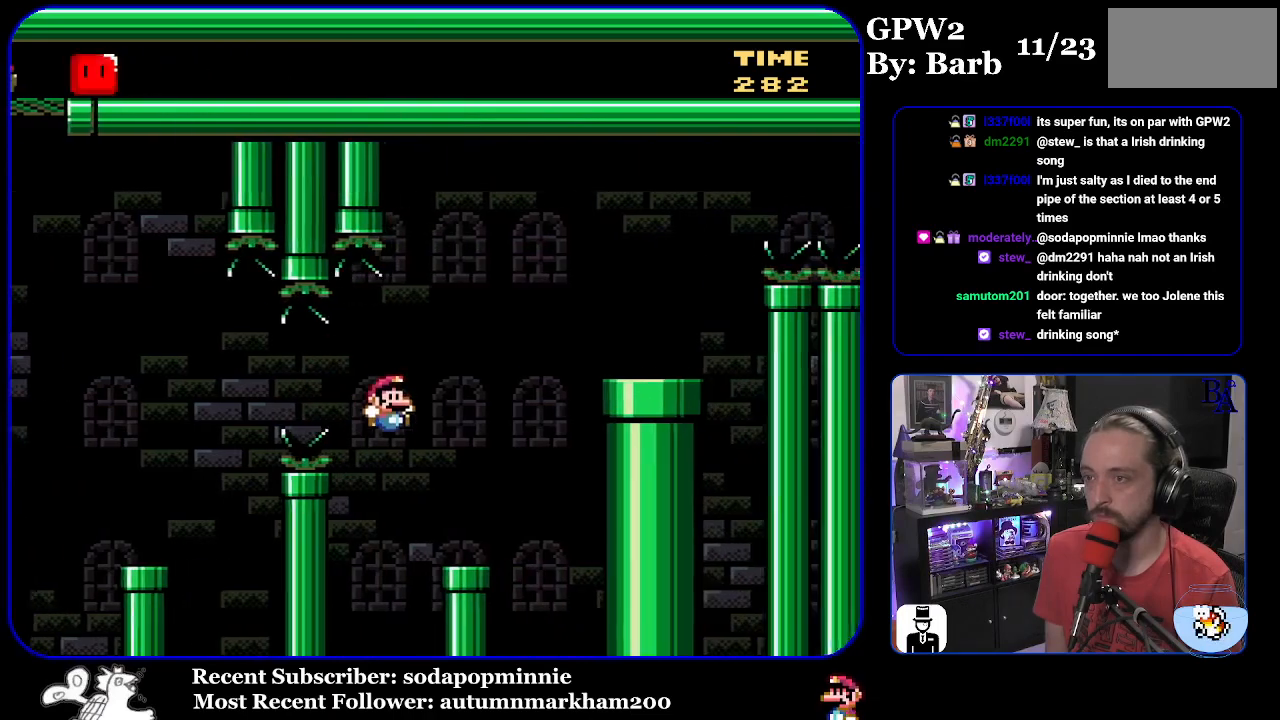
{"buttons": ["B", "Y", "DPAD_RIGHT"], "events": [[50, "DPAD_RIGHT", "up"], [83, "DPAD_LEFT", "down"], [200, "DPAD_LEFT", "up"], [233, "B", "down"], [267, "DPAD_RIGHT", "down"]]}
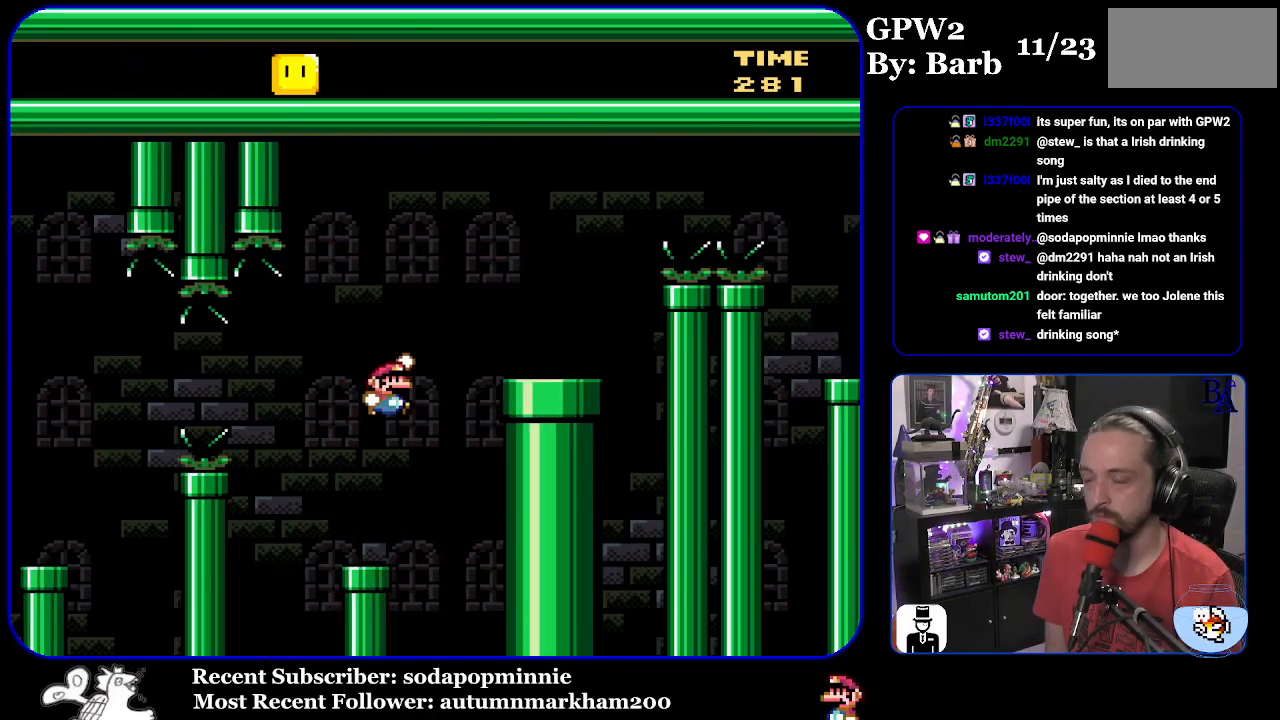
{"buttons": ["A", "X", "DPAD_RIGHT"], "events": [[200, "B", "up"], [217, "Y", "up"], [317, "A", "down"], [317, "X", "down"]]}
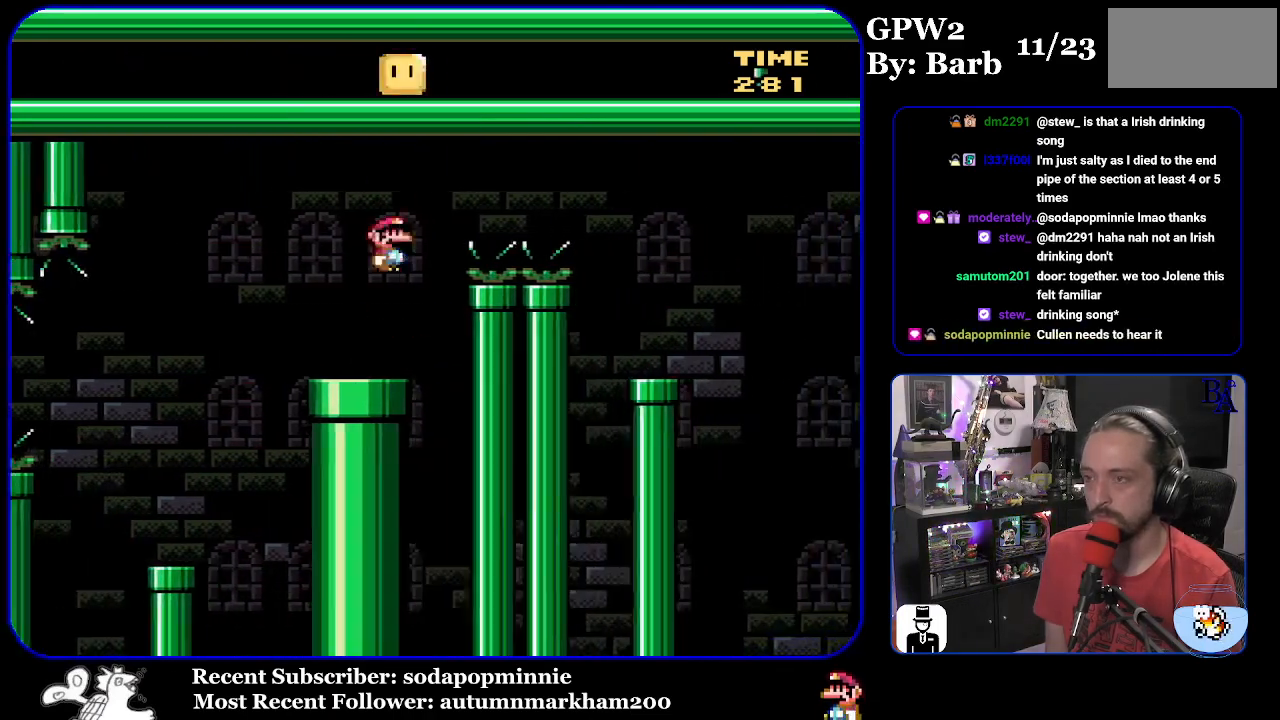
{"buttons": ["X"], "events": [[433, "A", "up"], [483, "DPAD_RIGHT", "up"]]}
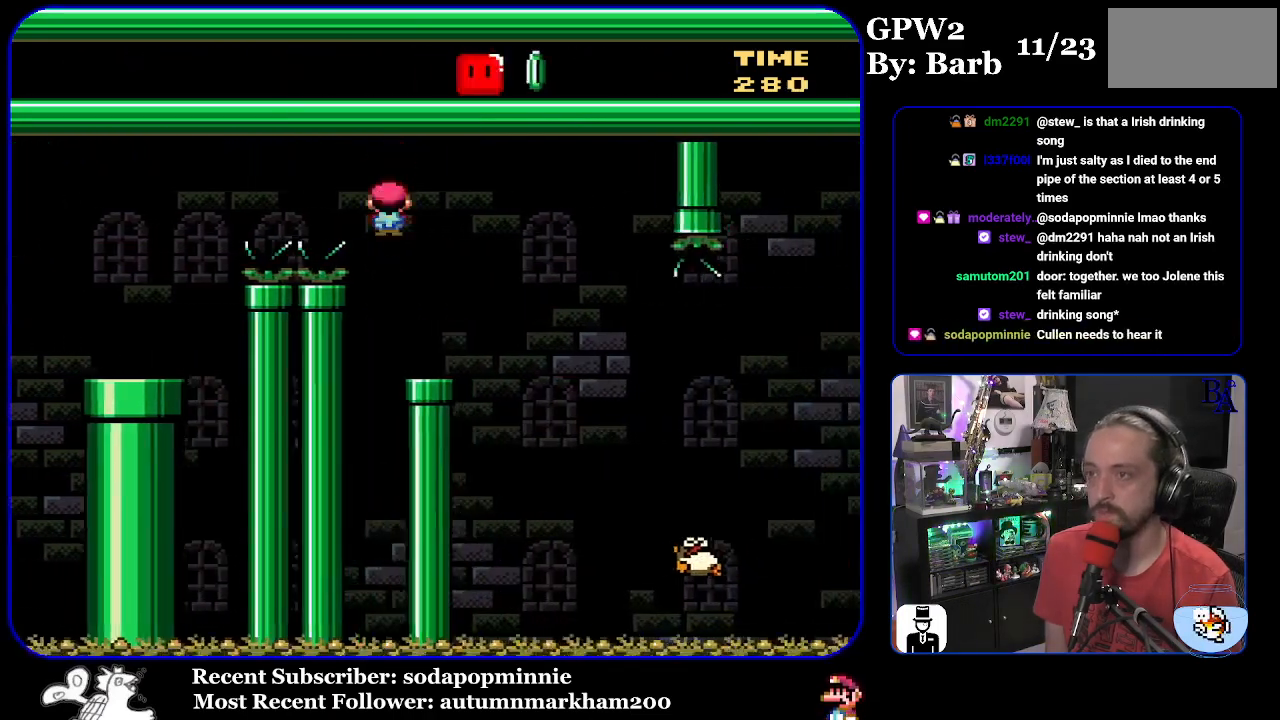
{"buttons": ["X", "DPAD_RIGHT"], "events": [[17, "DPAD_LEFT", "down"], [133, "DPAD_LEFT", "up"], [300, "A", "down"], [300, "DPAD_RIGHT", "down"], [367, "A", "up"]]}
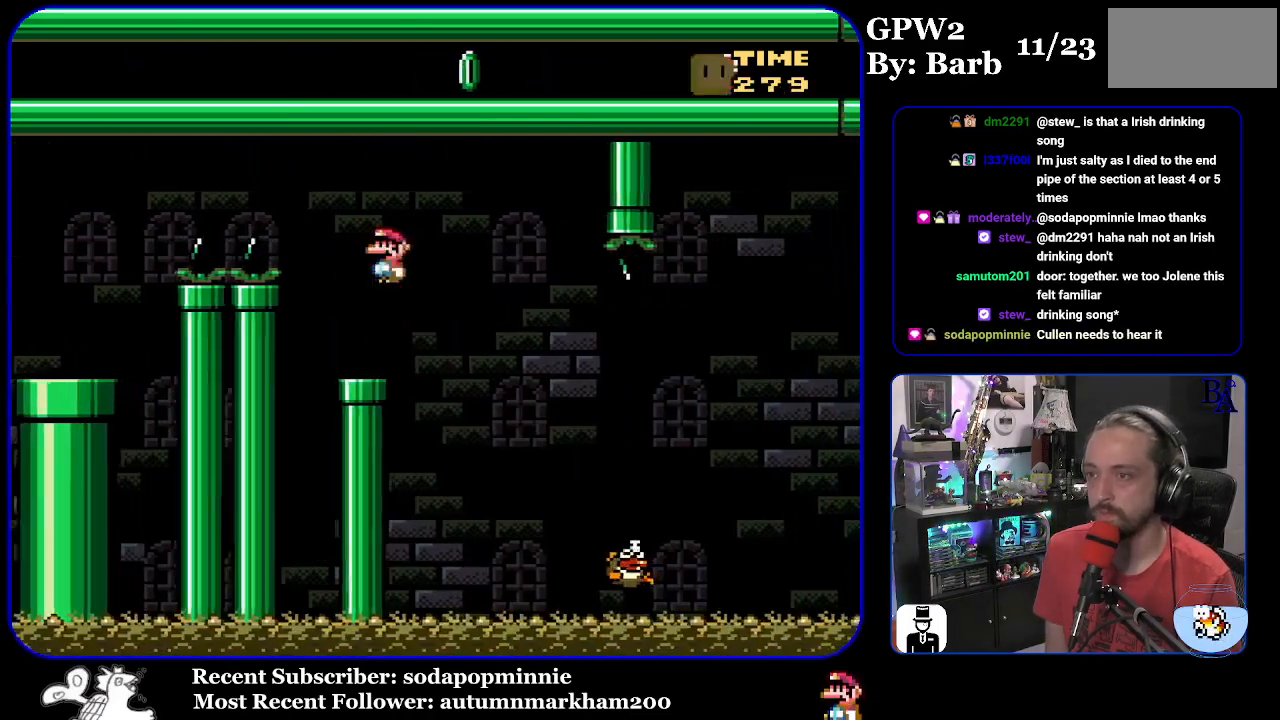
{"buttons": ["A", "X", "DPAD_RIGHT"], "events": [[267, "A", "down"]]}
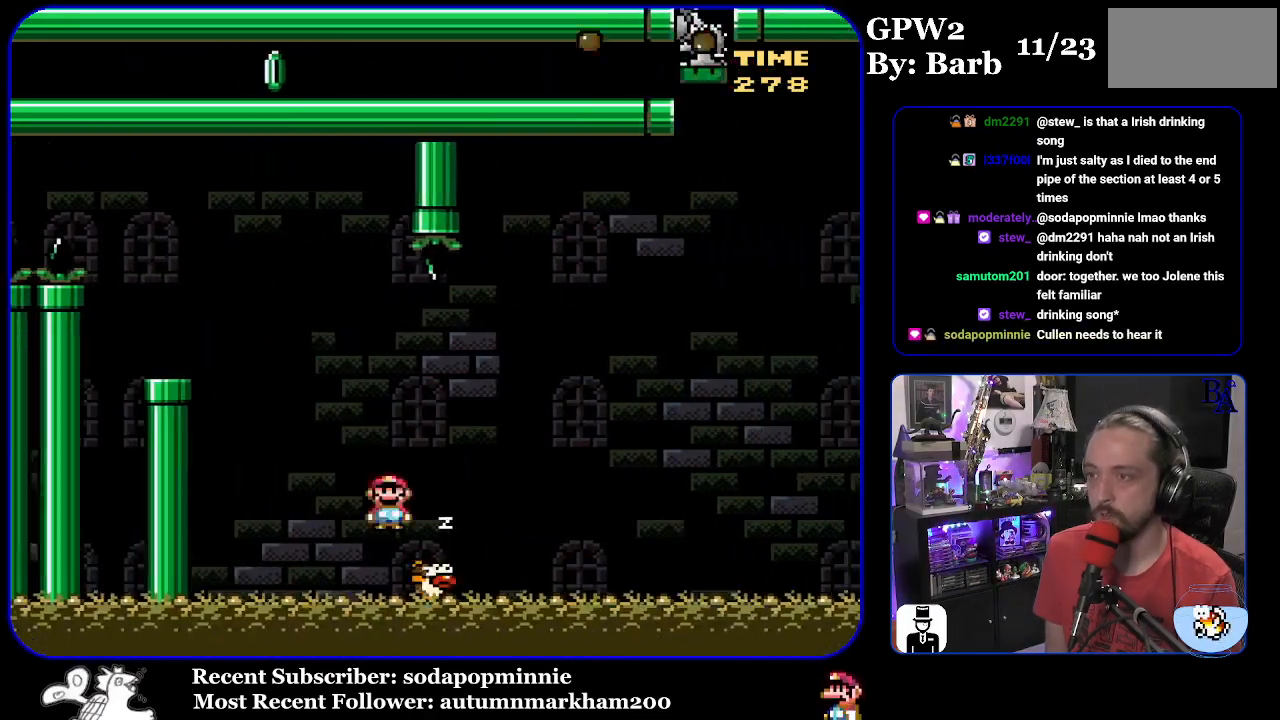
{"buttons": ["Y", "DPAD_RIGHT"], "events": [[333, "A", "up"], [367, "X", "up"], [500, "Y", "down"]]}
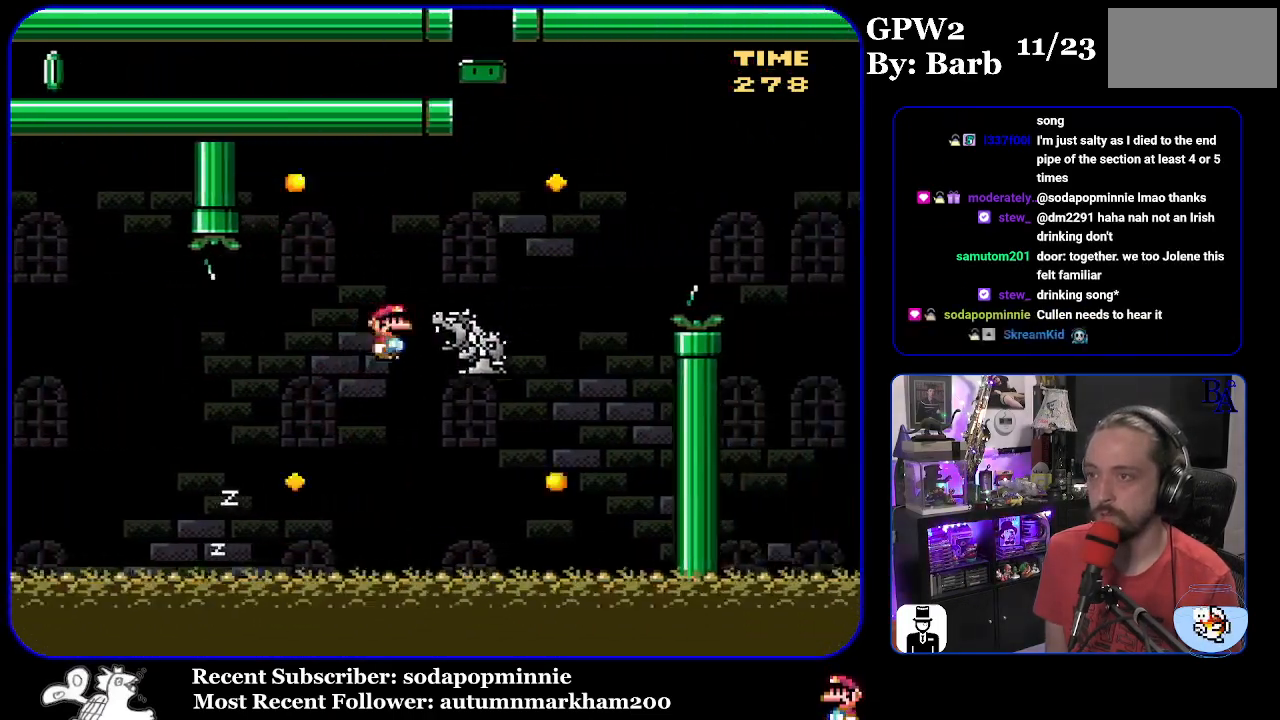
{"buttons": ["B", "Y", "DPAD_RIGHT"], "events": [[167, "B", "down"]]}
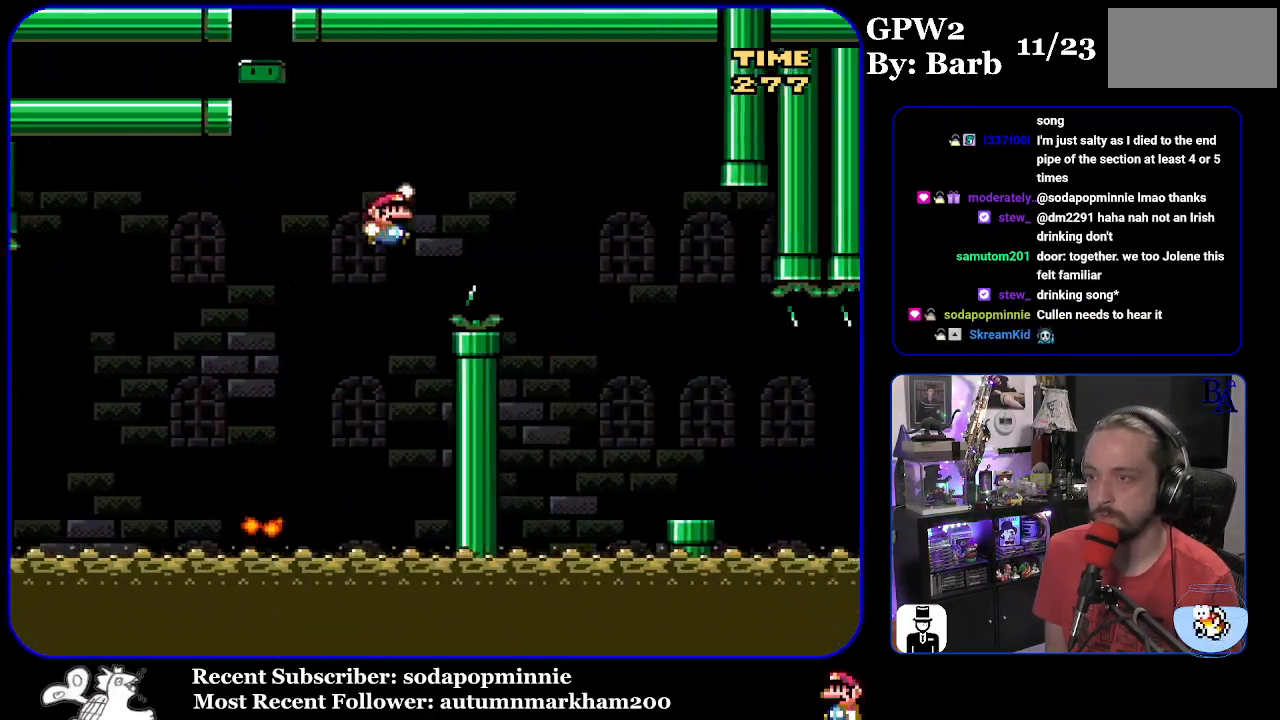
{"buttons": ["X", "DPAD_RIGHT"], "events": [[150, "B", "up"], [167, "Y", "up"], [217, "X", "down"]]}
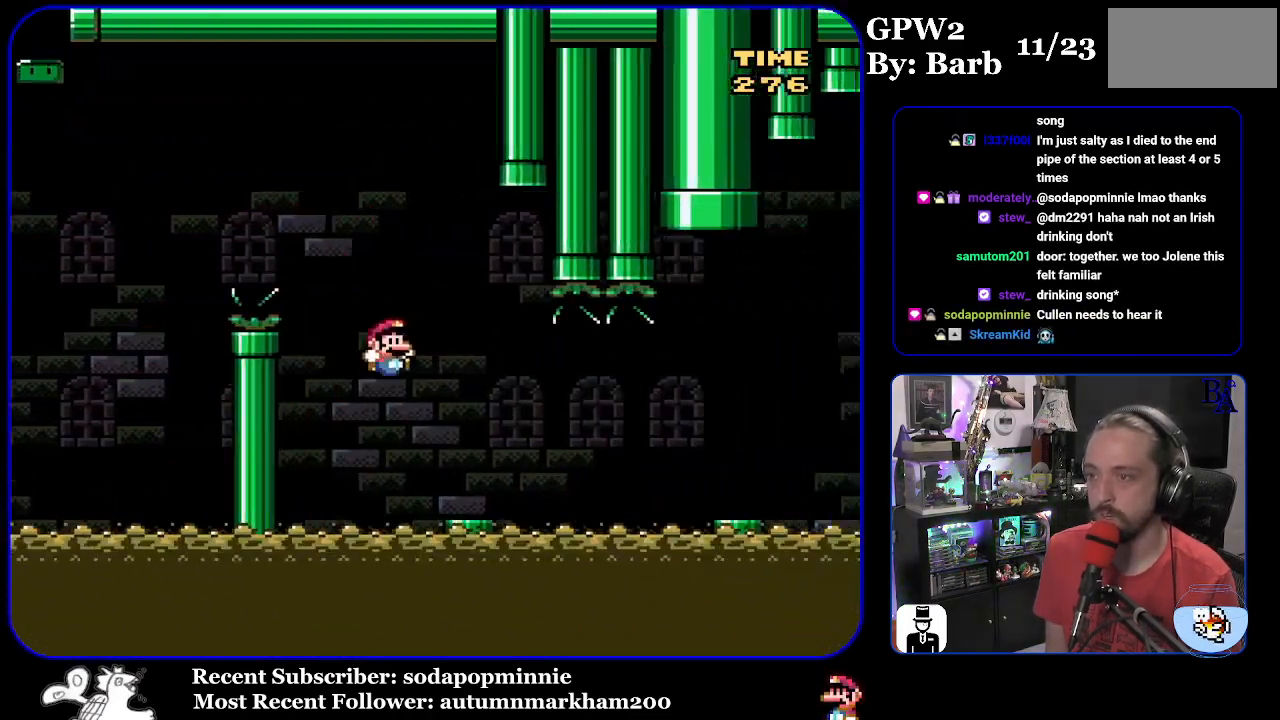
{"buttons": ["A", "X", "DPAD_RIGHT"], "events": [[183, "A", "down"], [267, "A", "up"], [450, "A", "down"]]}
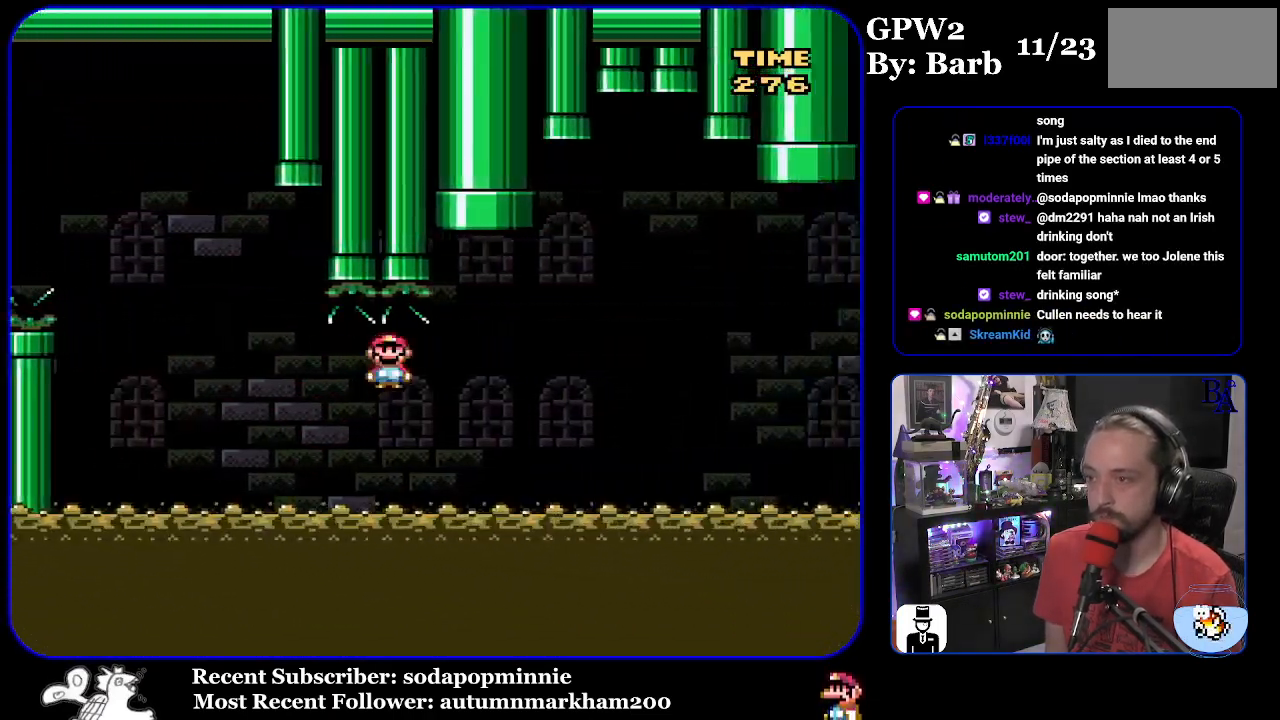
{"buttons": ["A", "X", "DPAD_RIGHT"], "events": [[17, "A", "up"], [267, "A", "down"]]}
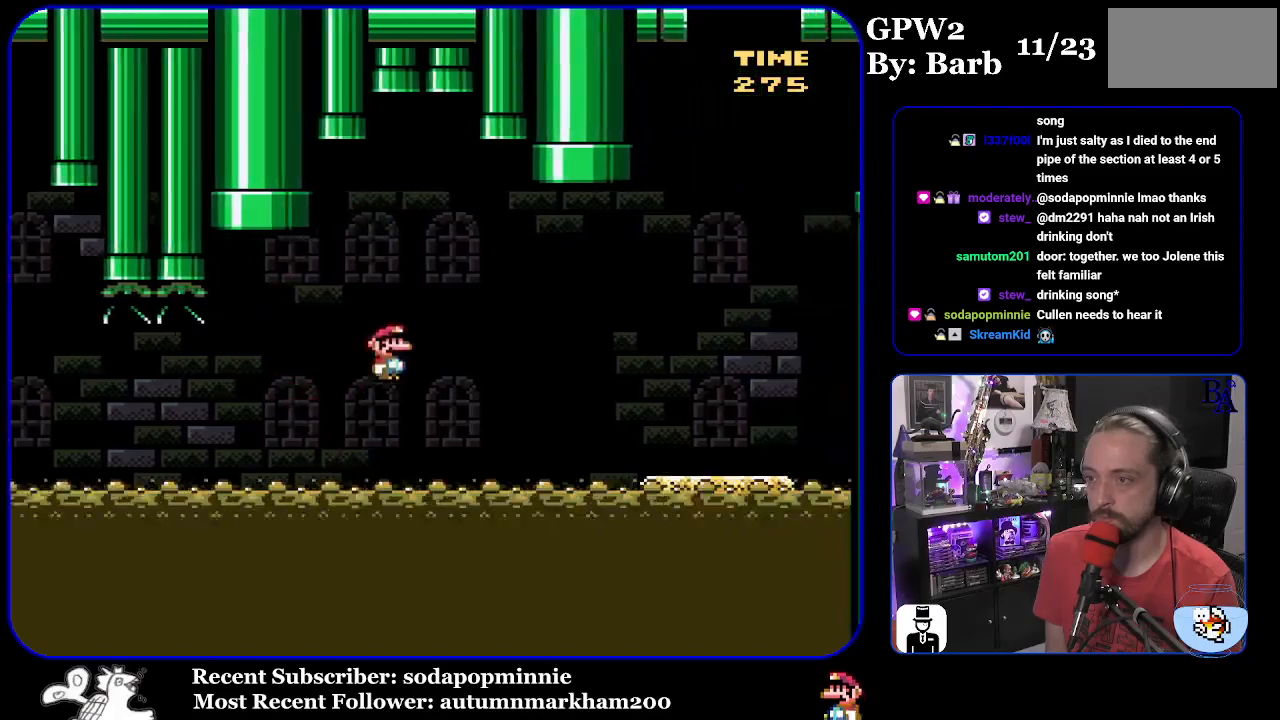
{"buttons": ["DPAD_RIGHT"], "events": [[450, "A", "up"], [467, "X", "up"]]}
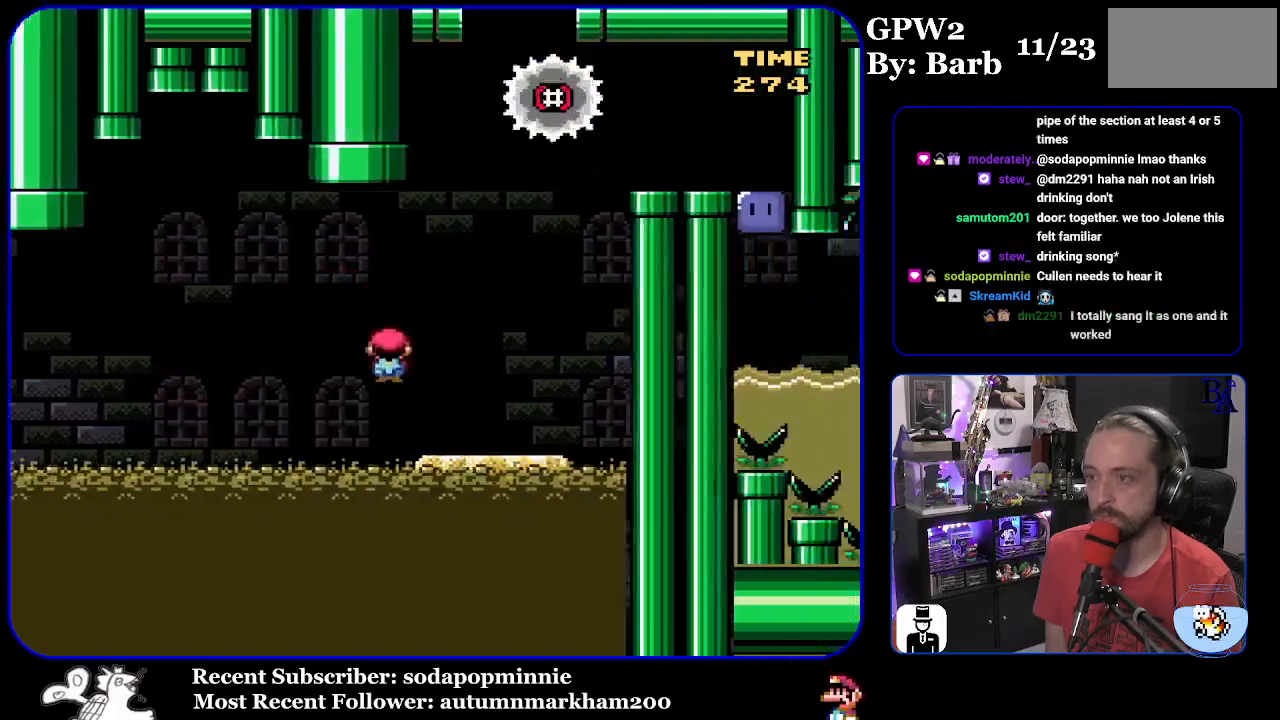
{"buttons": ["B", "Y"], "events": [[17, "Y", "down"], [33, "DPAD_RIGHT", "up"], [83, "DPAD_UP", "down"], [100, "DPAD_LEFT", "down"], [100, "DPAD_UP", "up"], [367, "B", "down"], [483, "DPAD_LEFT", "up"]]}
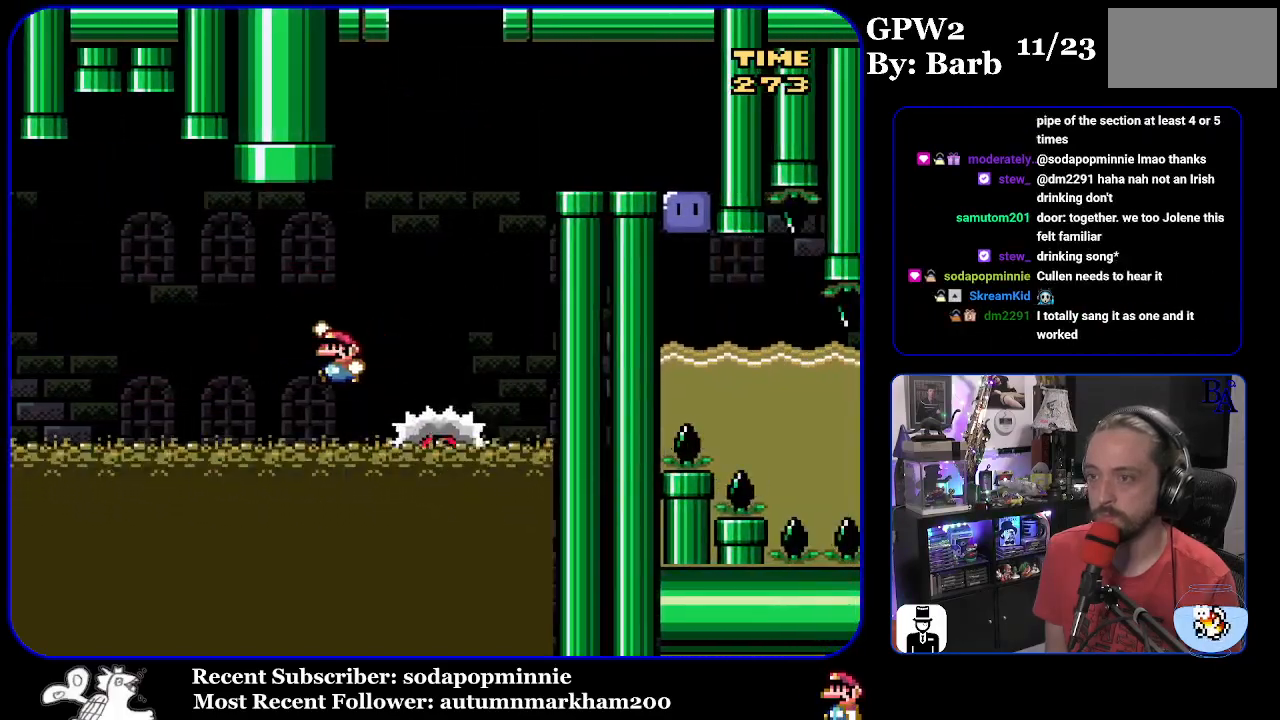
{"buttons": ["B", "Y", "DPAD_RIGHT"], "events": [[117, "DPAD_RIGHT", "down"]]}
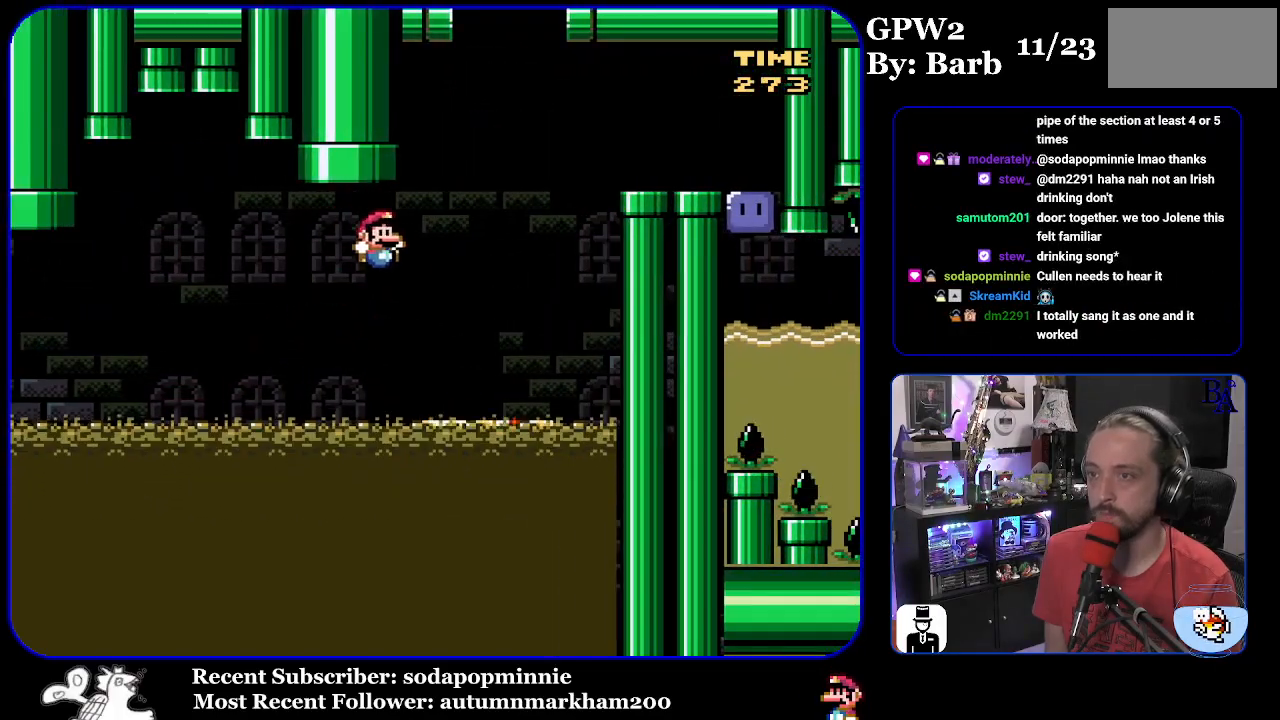
{"buttons": ["B", "Y", "DPAD_RIGHT"], "events": [[133, "B", "up"], [283, "B", "down"]]}
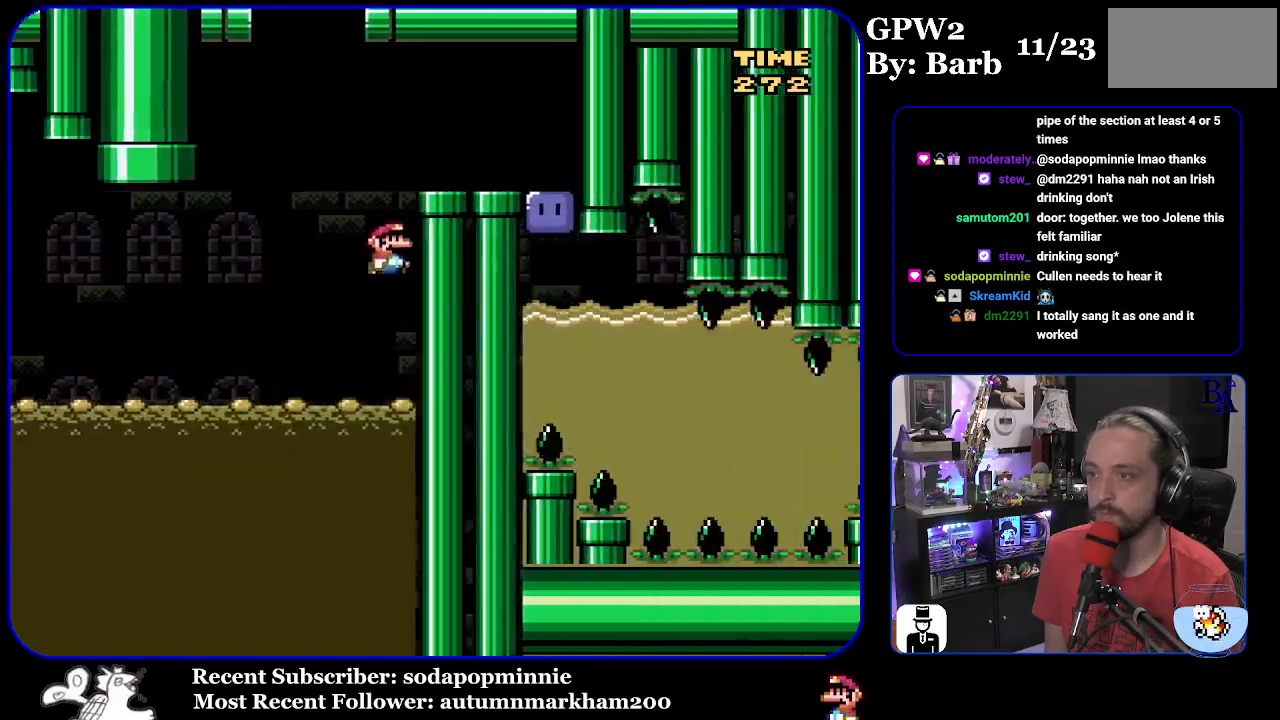
{"buttons": ["Y", "DPAD_RIGHT"], "events": [[317, "B", "up"]]}
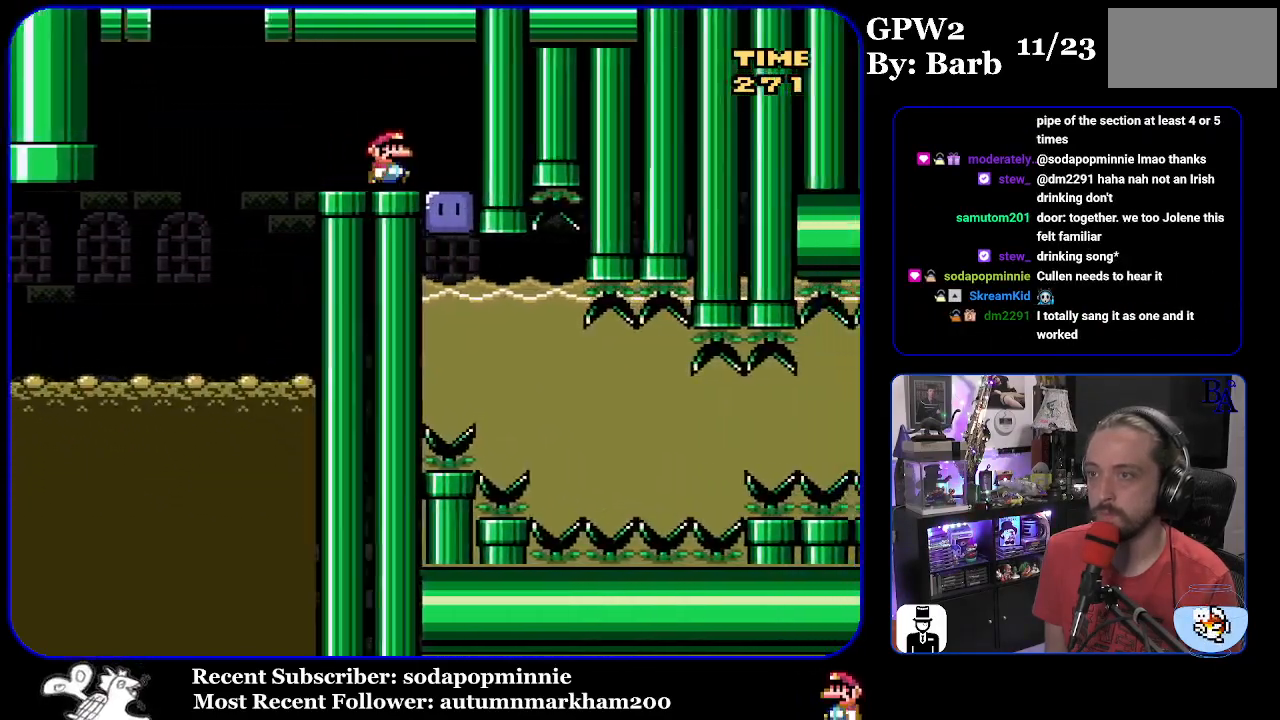
{"buttons": ["Y", "DPAD_DOWN"], "events": [[150, "Y", "up"], [167, "DPAD_RIGHT", "up"], [233, "Y", "down"], [267, "DPAD_DOWN", "down"]]}
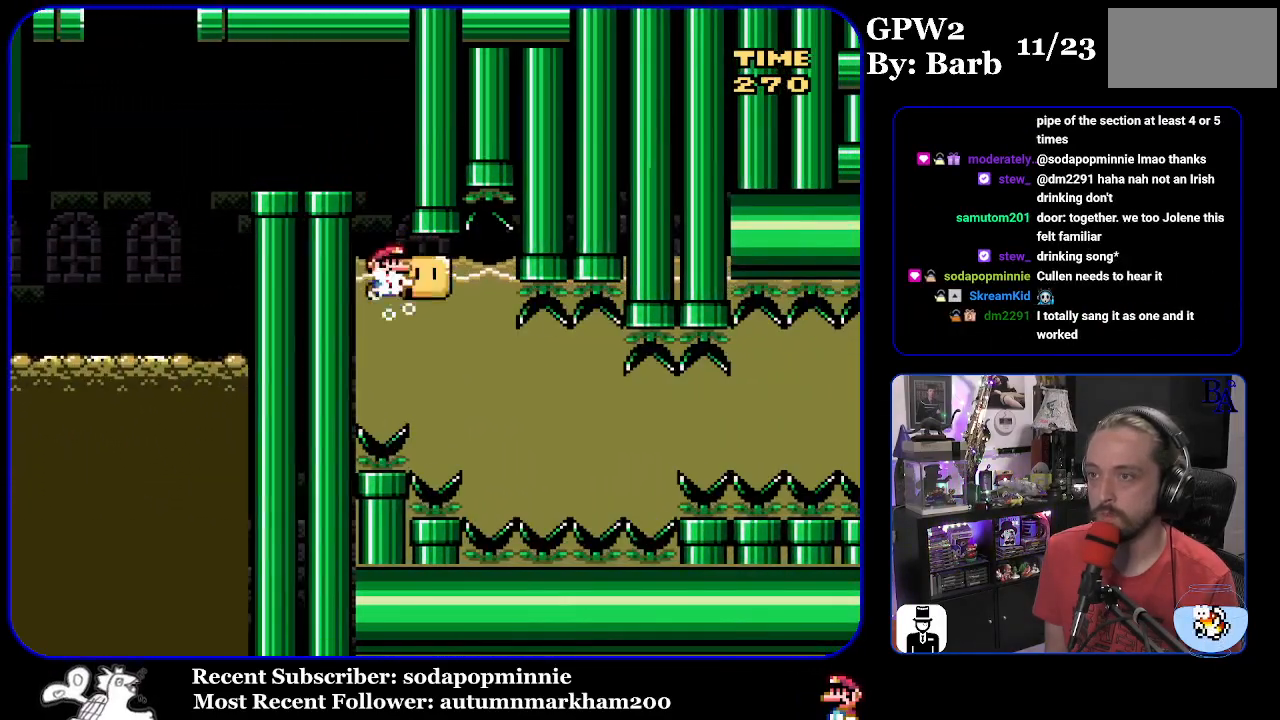
{"buttons": ["Y", "DPAD_DOWN", "DPAD_RIGHT"], "events": [[150, "DPAD_DOWN", "up"], [200, "DPAD_DOWN", "down"], [383, "DPAD_DOWN", "up"], [450, "DPAD_DOWN", "down"], [467, "DPAD_RIGHT", "down"]]}
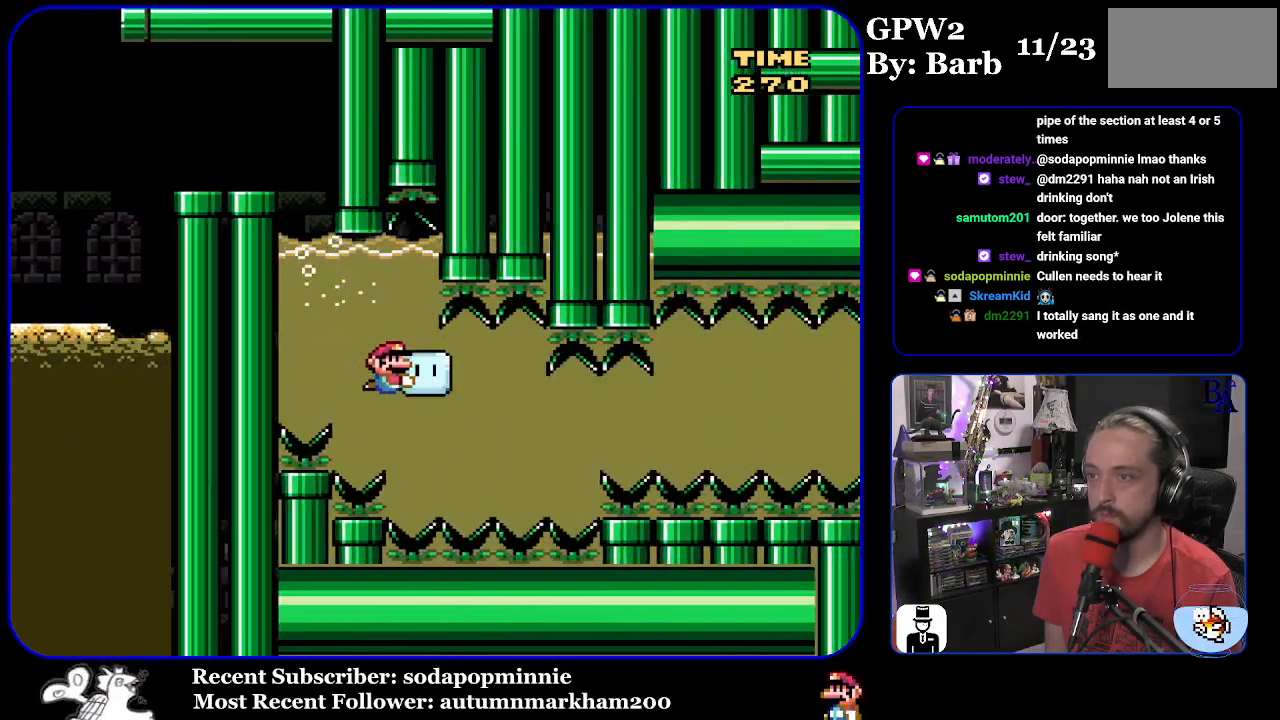
{"buttons": ["Y", "DPAD_RIGHT"], "events": [[17, "DPAD_DOWN", "up"]]}
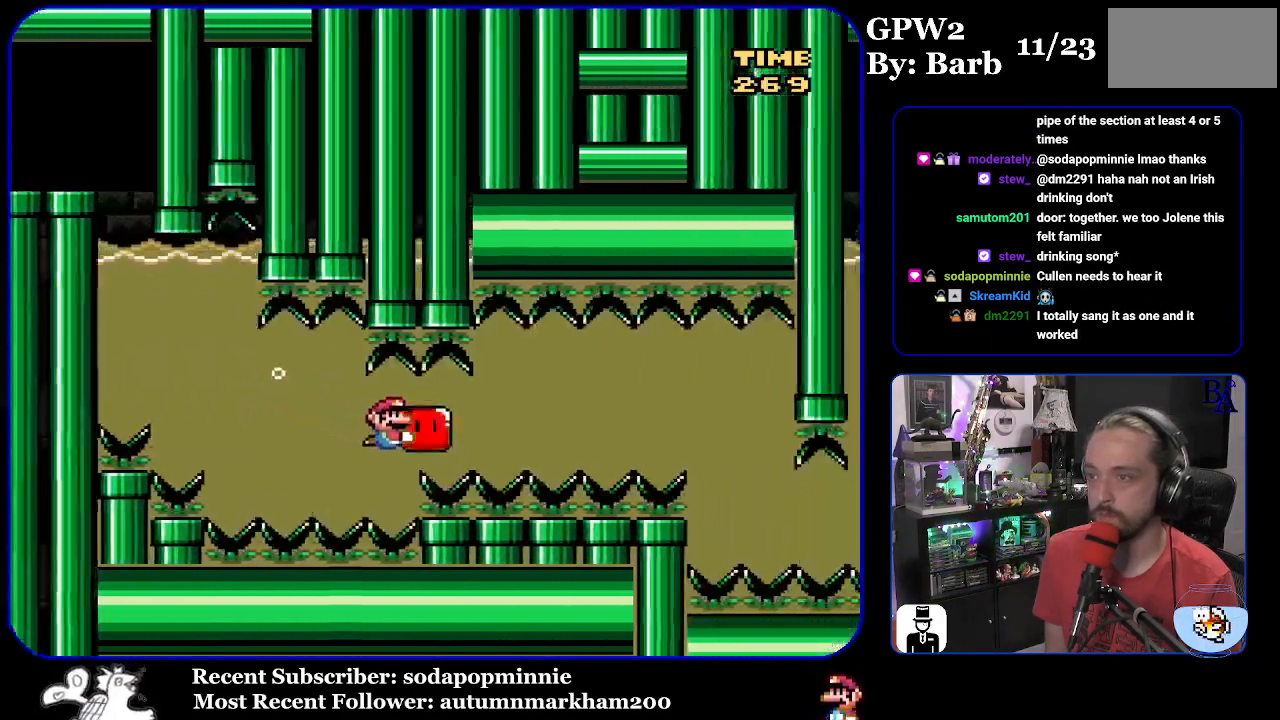
{"buttons": ["Y", "DPAD_RIGHT"], "events": []}
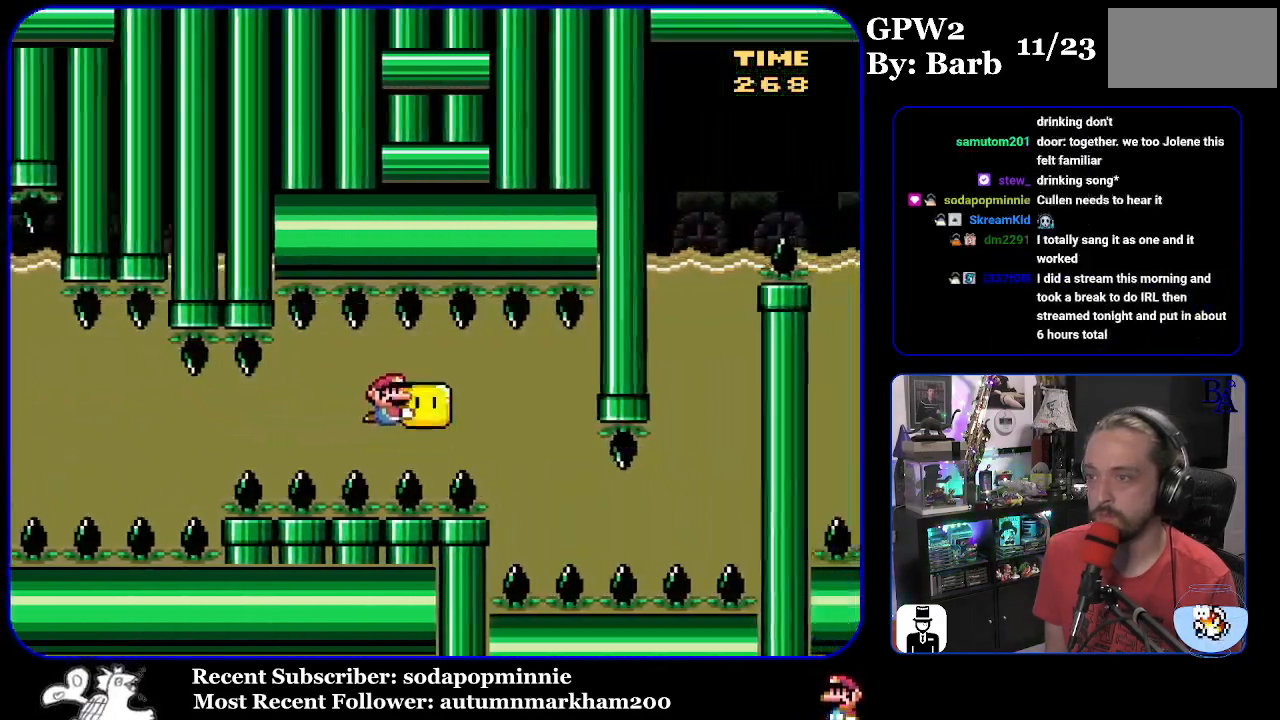
{"buttons": ["Y", "DPAD_LEFT"], "events": [[150, "DPAD_RIGHT", "up"], [200, "DPAD_DOWN", "down"], [250, "DPAD_LEFT", "down"], [317, "DPAD_DOWN", "up"]]}
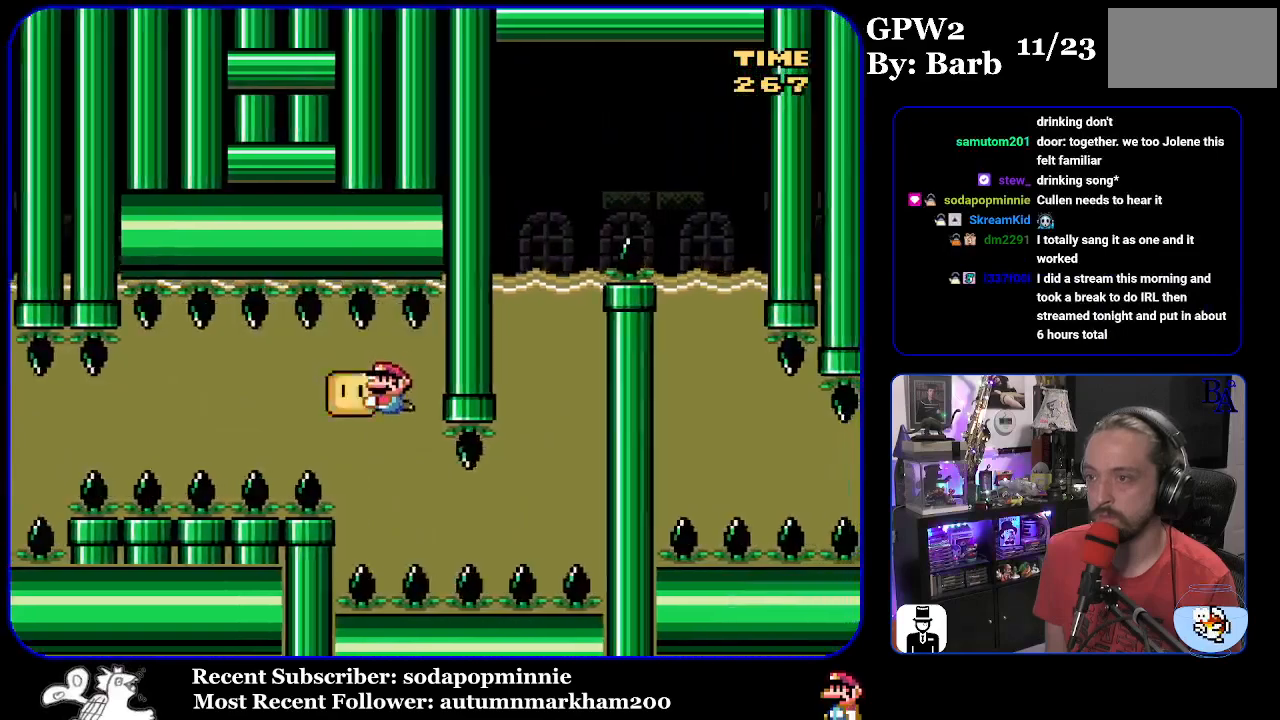
{"buttons": ["Y", "DPAD_RIGHT"], "events": [[50, "DPAD_LEFT", "up"], [167, "DPAD_DOWN", "down"], [250, "DPAD_RIGHT", "down"], [483, "DPAD_DOWN", "up"]]}
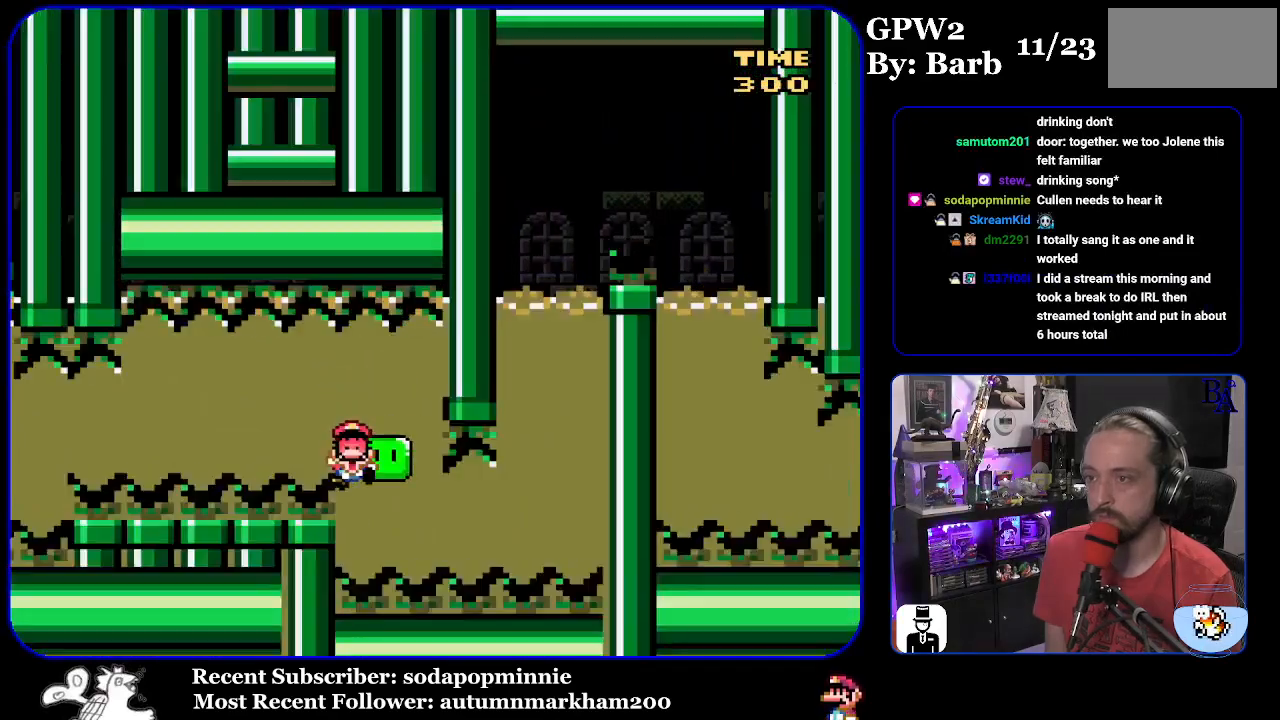
{"buttons": ["Y"], "events": [[333, "DPAD_RIGHT", "up"]]}
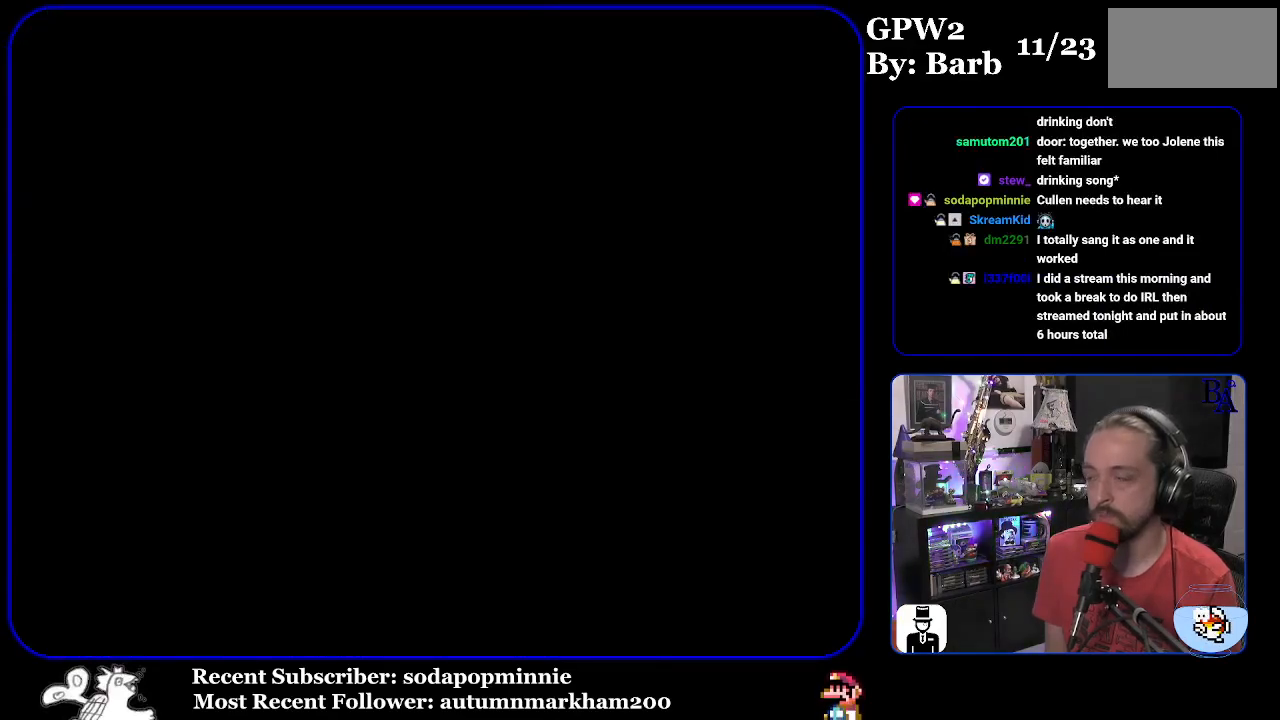
{"buttons": ["Y"], "events": []}
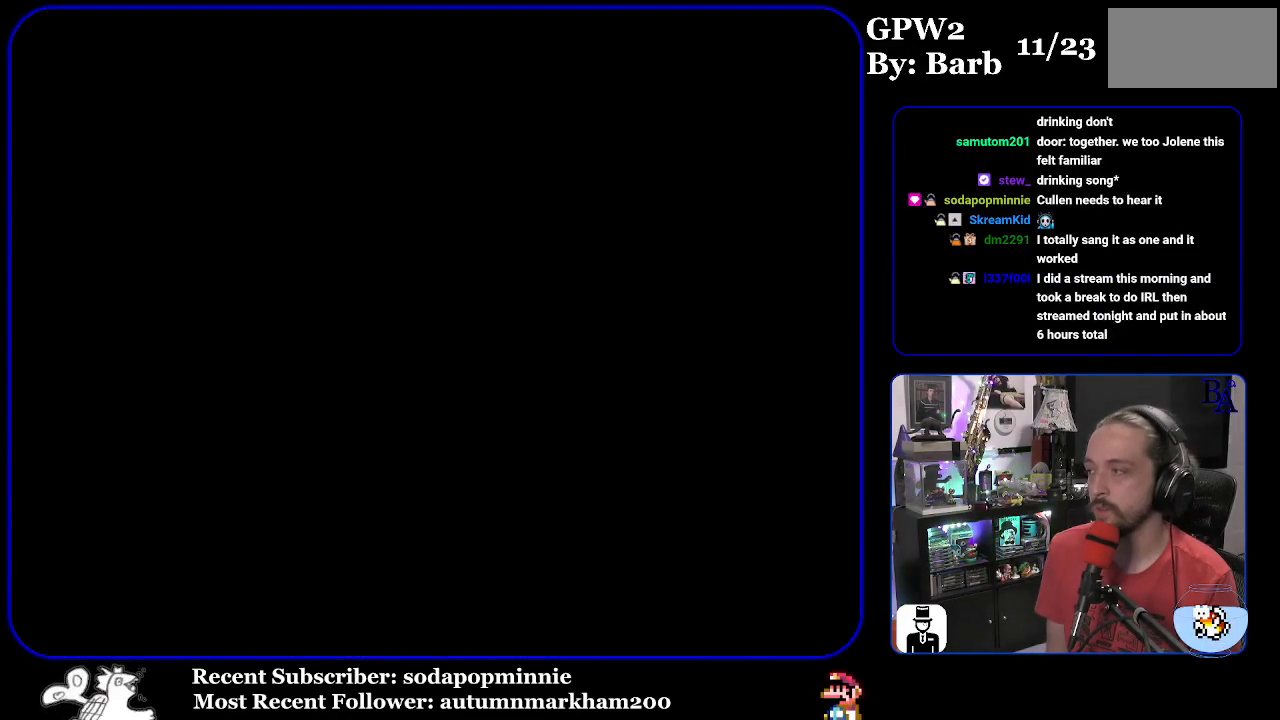
{"buttons": ["Y"], "events": []}
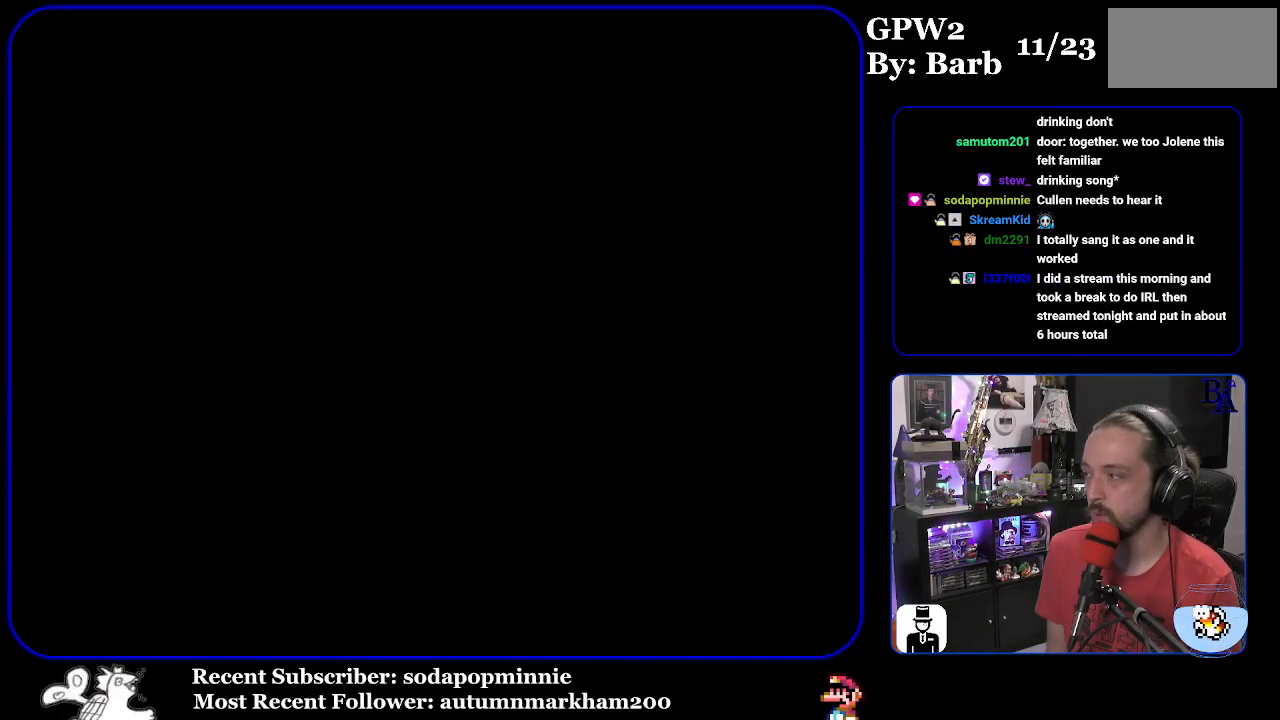
{"buttons": ["Y"], "events": []}
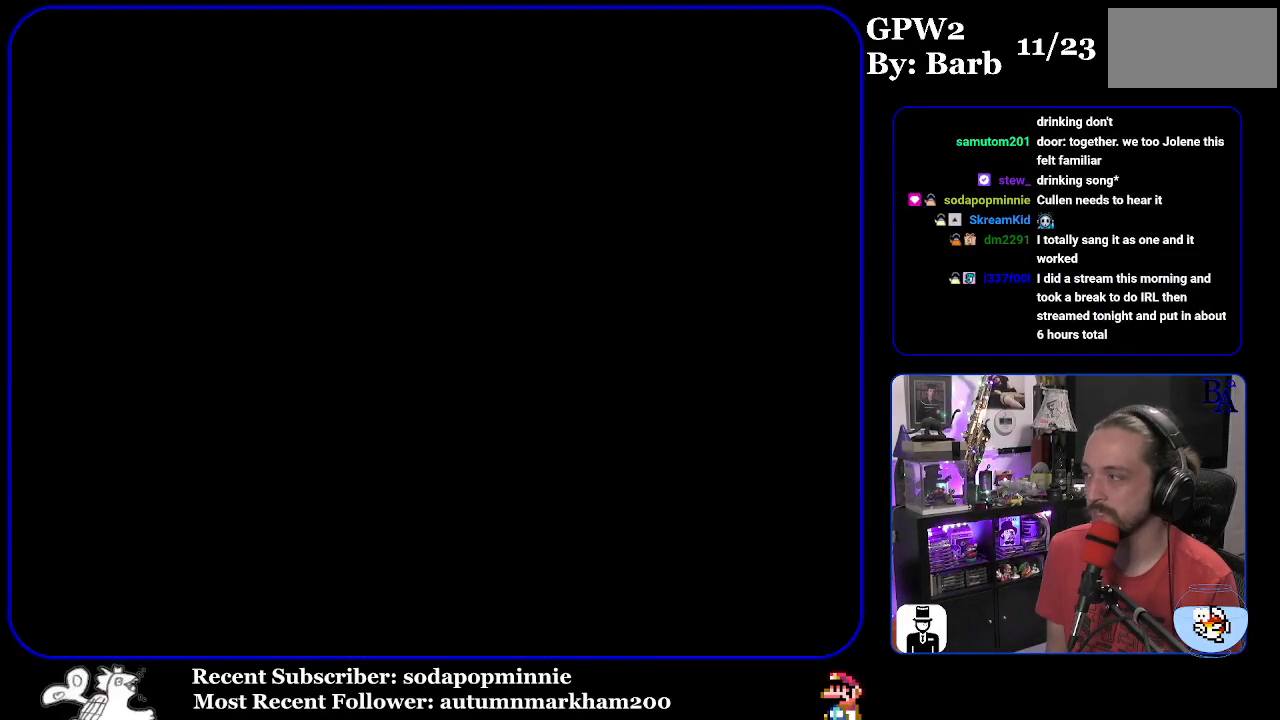
{"buttons": ["Y"], "events": []}
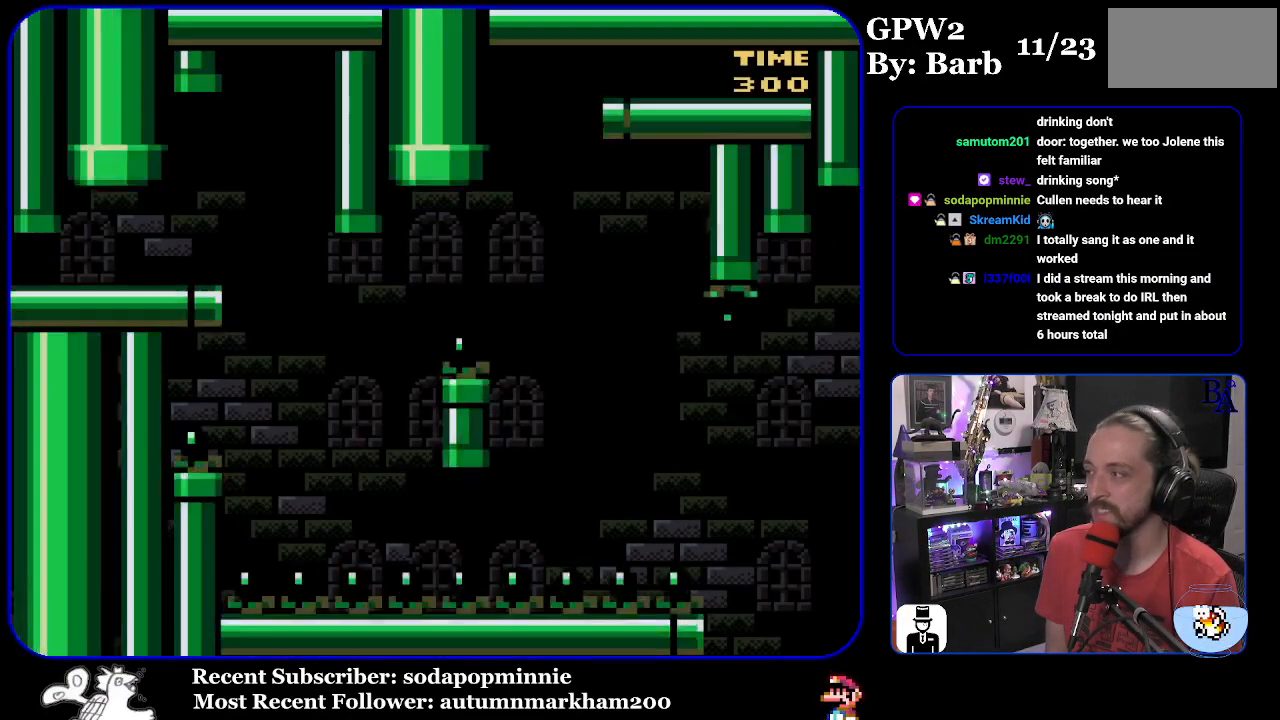
{"buttons": ["START"], "events": [[283, "Y", "up"], [417, "START", "down"]]}
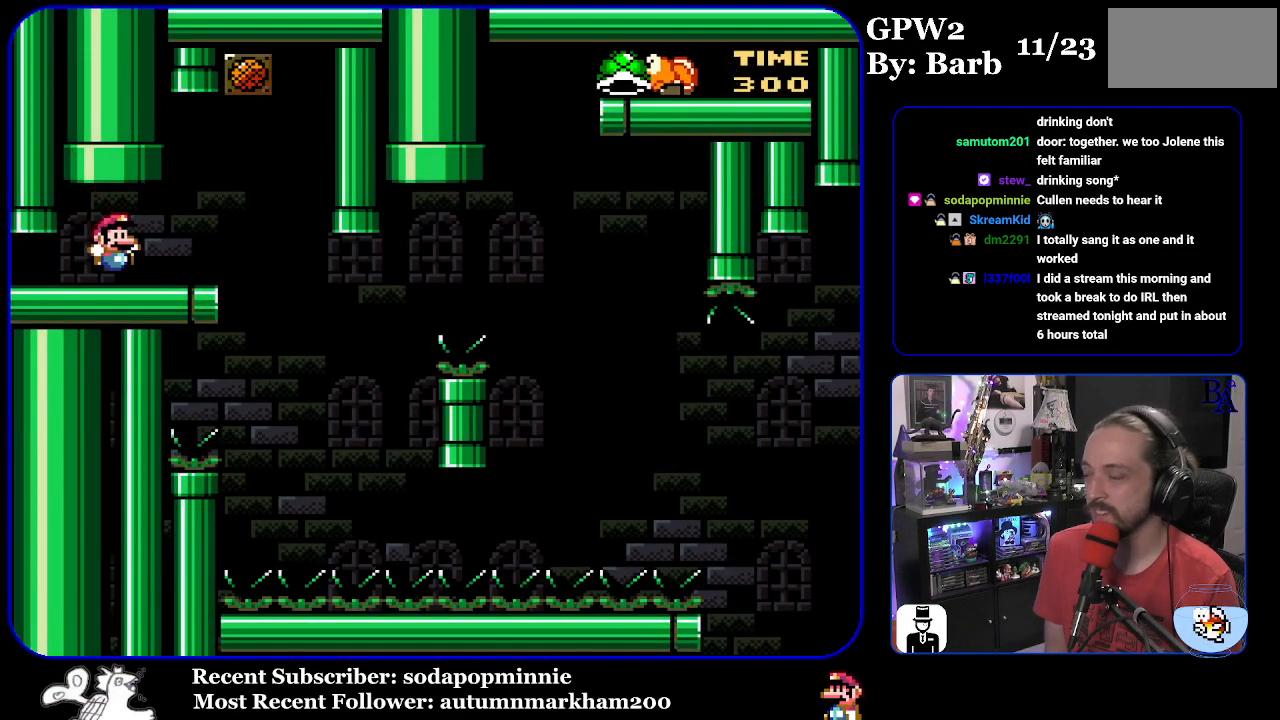
{"buttons": [], "events": [[217, "START", "up"]]}